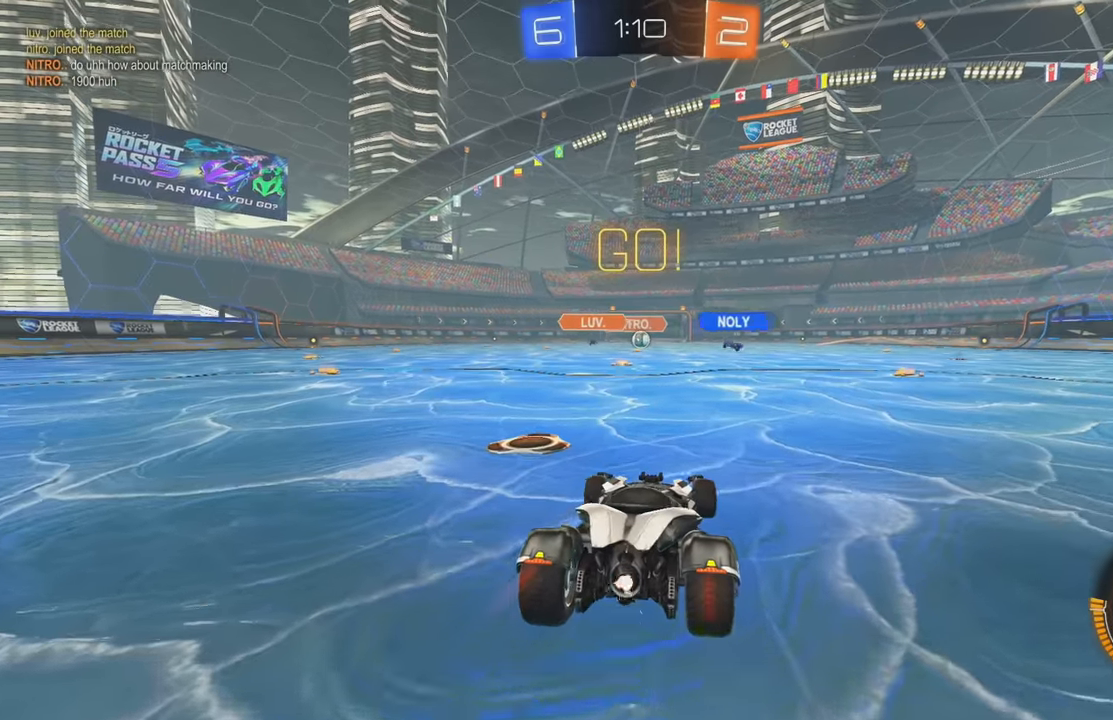
Gameplay with a controller (Xbox layout); each line is a JSON object with the inputs held at the frame after it. "events" lists button and stick changes between this image and that frame as [ms after this image, input, new state], when the widget could be followed in between. Not read: DPAD_DOWN DPAD_LEFT DPAD_RIGHT DPAD_UP L3 R3 SELECT START right_stick.
{"buttons": ["R2"], "left_stick": "center", "events": [[333, "left_stick", "right"], [500, "left_stick", "center"]]}
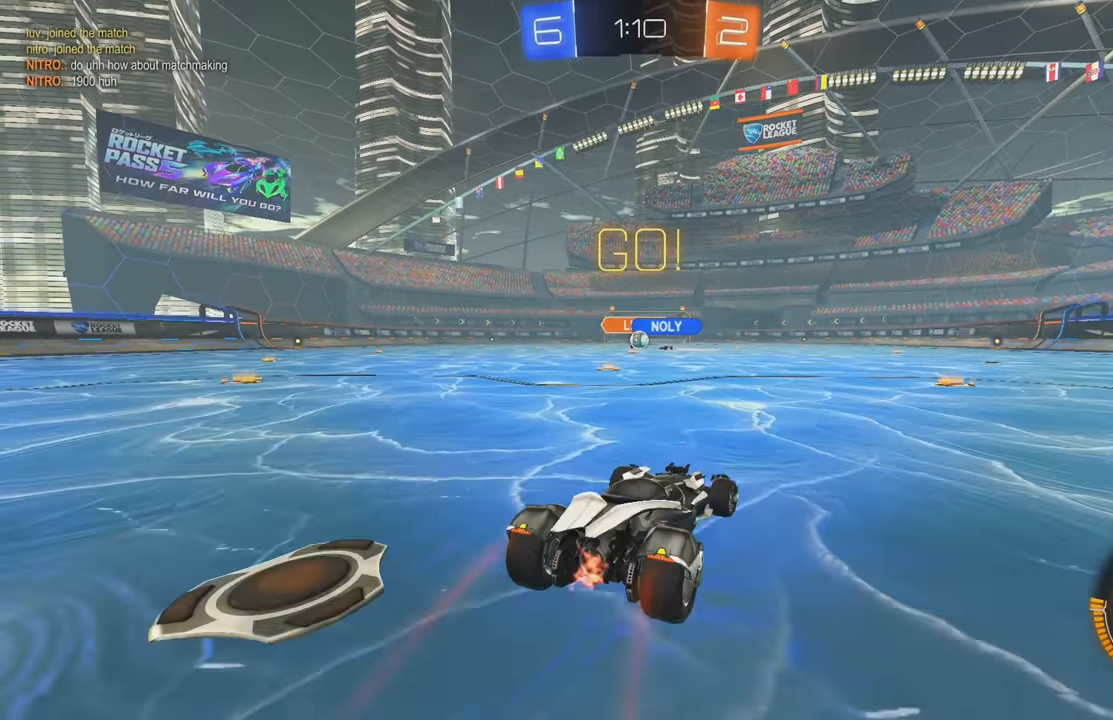
{"buttons": ["B", "R2"], "left_stick": "right", "events": [[283, "left_stick", "right"], [317, "B", "down"]]}
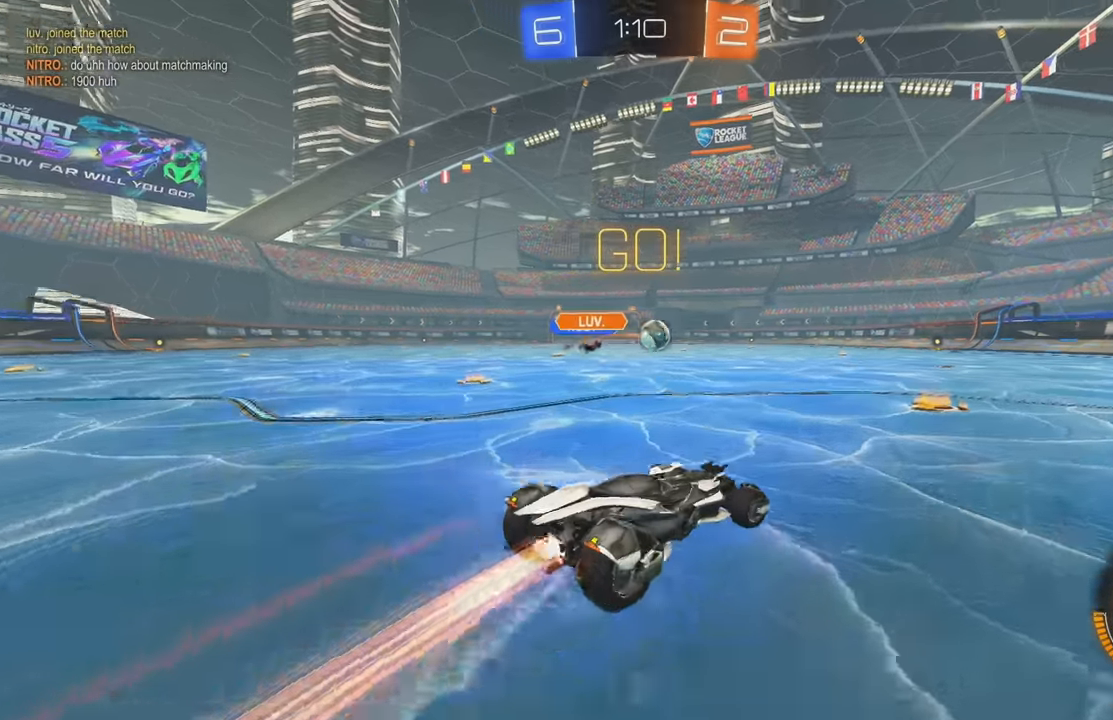
{"buttons": ["R2"], "left_stick": "right", "events": [[150, "left_stick", "center"], [333, "left_stick", "right"], [383, "B", "up"]]}
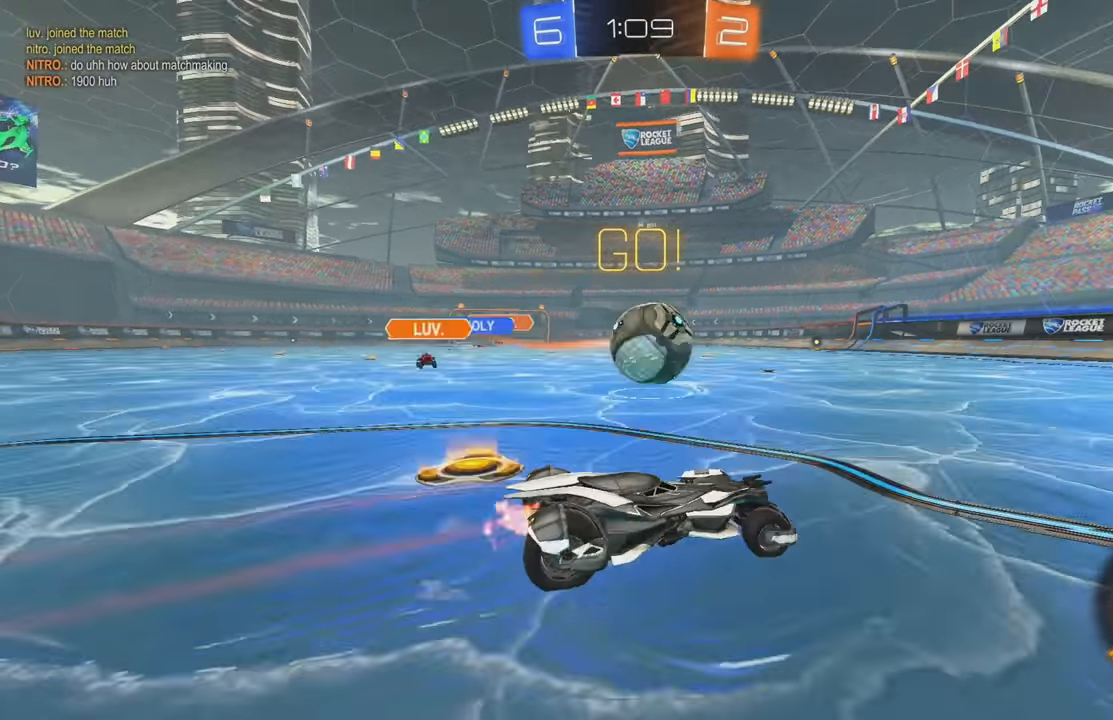
{"buttons": ["B", "Y", "R2"], "left_stick": "left", "events": [[150, "B", "down"], [150, "Y", "down"], [267, "Y", "up"], [317, "left_stick", "center"], [383, "left_stick", "left"], [500, "Y", "down"]]}
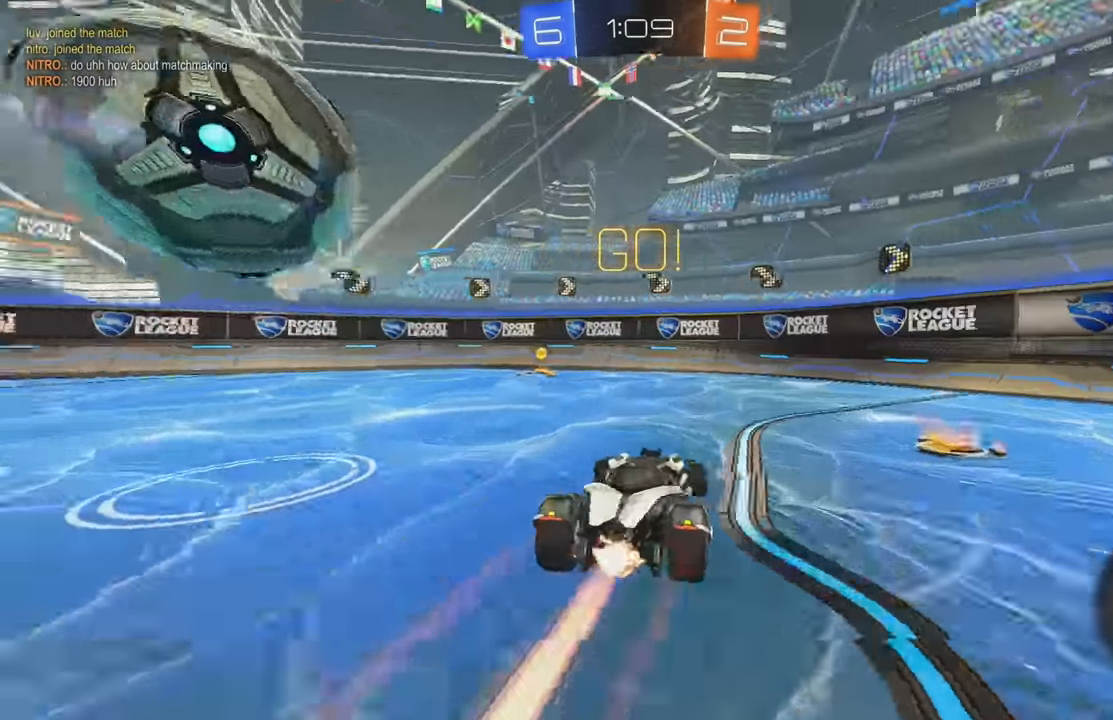
{"buttons": ["B", "R2"], "left_stick": "left", "events": [[33, "left_stick", "center"], [117, "Y", "up"], [133, "B", "up"], [133, "left_stick", "left"], [183, "L1", "down"], [383, "L1", "up"], [450, "B", "down"]]}
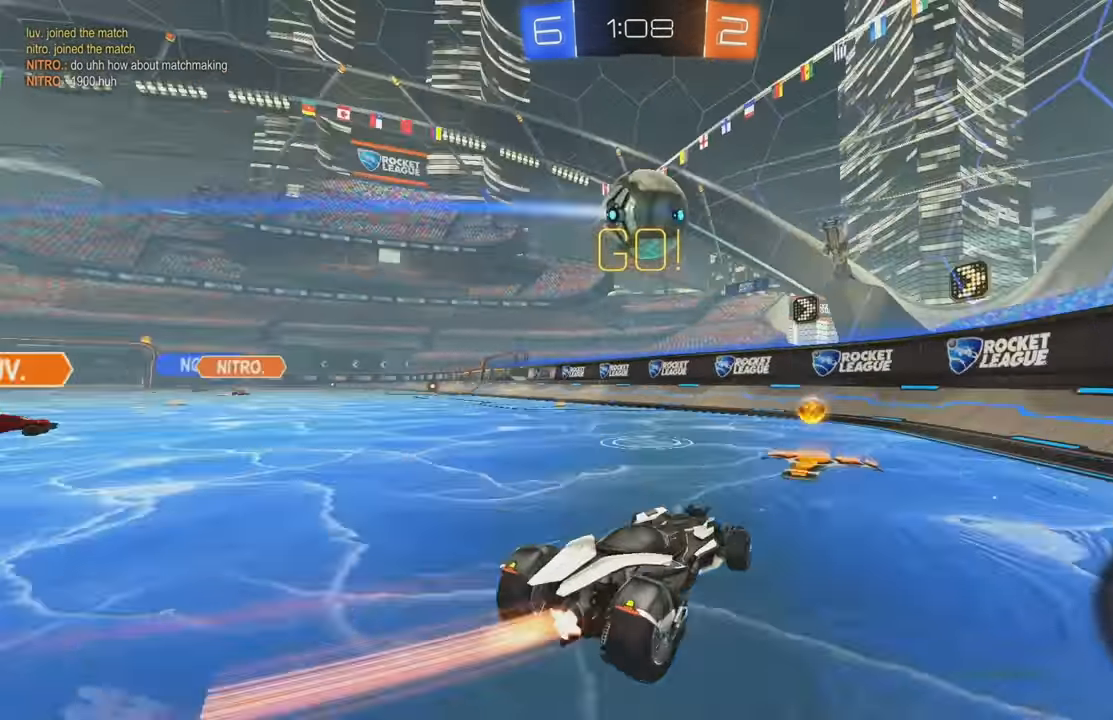
{"buttons": ["Y", "R2"], "left_stick": "down-left", "events": [[150, "B", "up"], [217, "Y", "down"], [250, "L2", "down"], [283, "R2", "up"], [333, "Y", "up"], [400, "R2", "down"], [433, "L2", "up"], [467, "Y", "down"], [500, "left_stick", "down-left"]]}
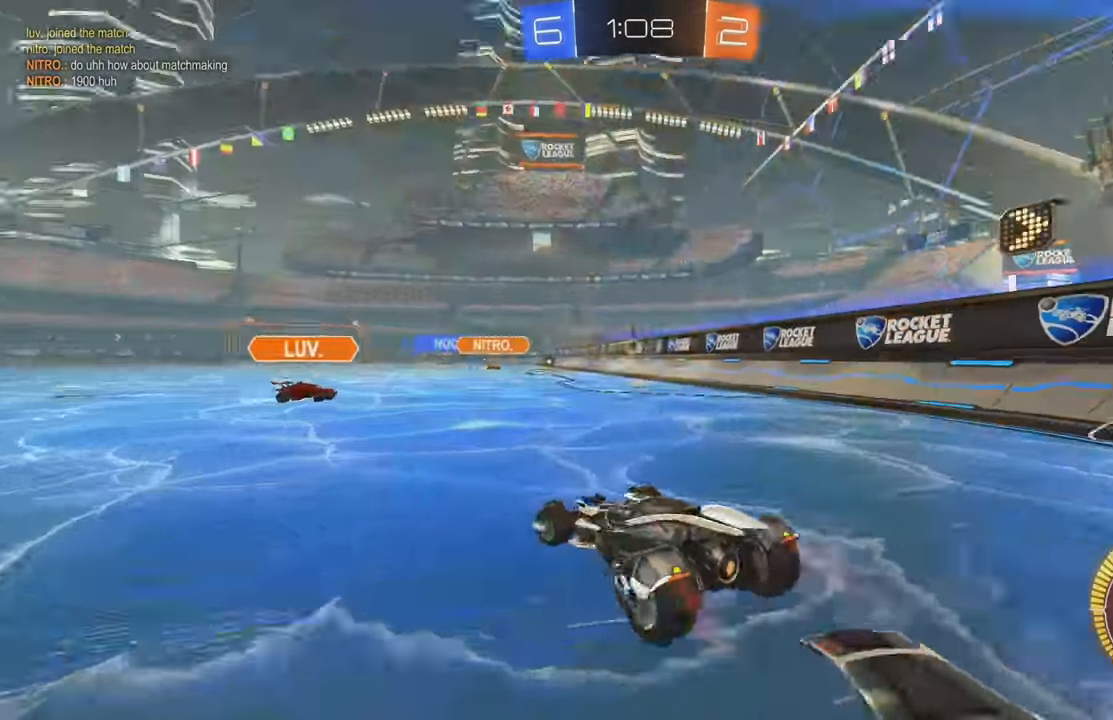
{"buttons": ["R2"], "left_stick": "left", "events": [[67, "Y", "up"], [167, "left_stick", "down"], [300, "left_stick", "left"]]}
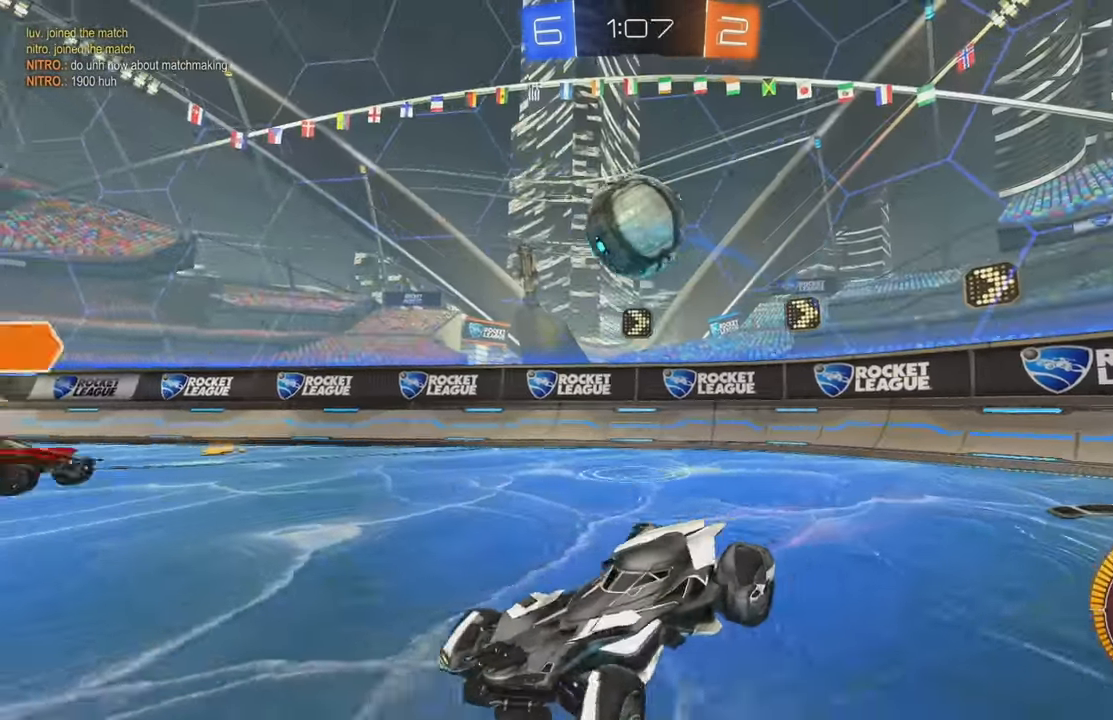
{"buttons": ["R2"], "left_stick": "left", "events": []}
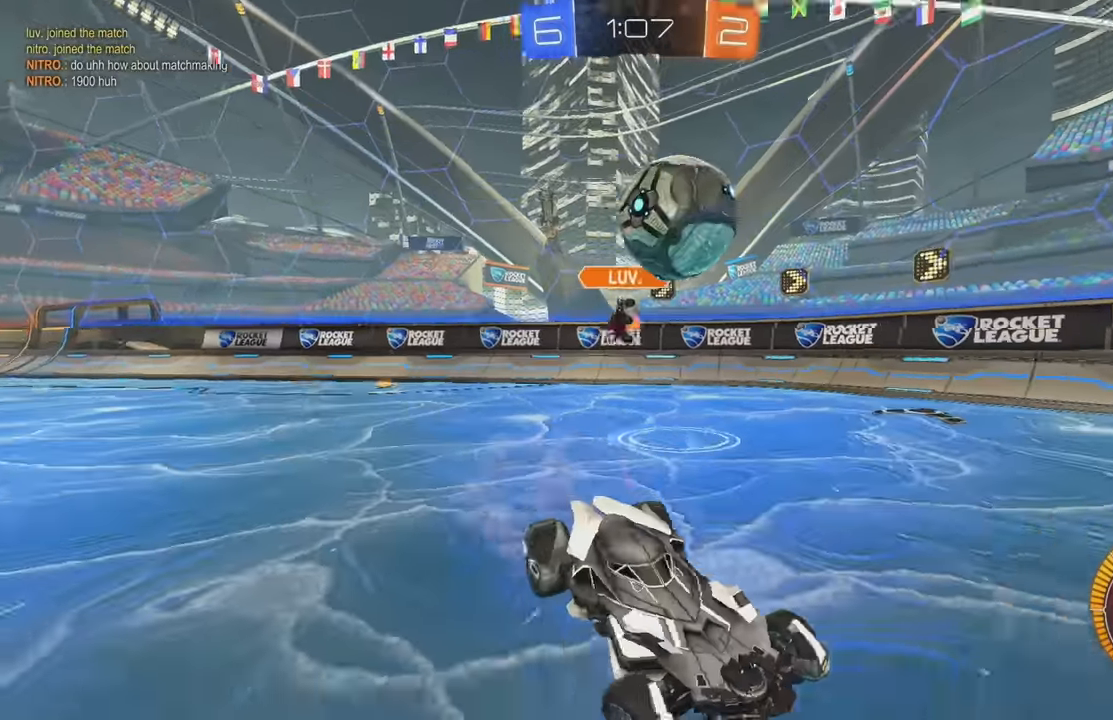
{"buttons": ["B", "R2"], "left_stick": "center", "events": [[100, "left_stick", "center"], [150, "left_stick", "left"], [167, "B", "down"], [284, "left_stick", "center"], [367, "left_stick", "right"], [400, "B", "up"], [450, "B", "down"], [450, "left_stick", "center"]]}
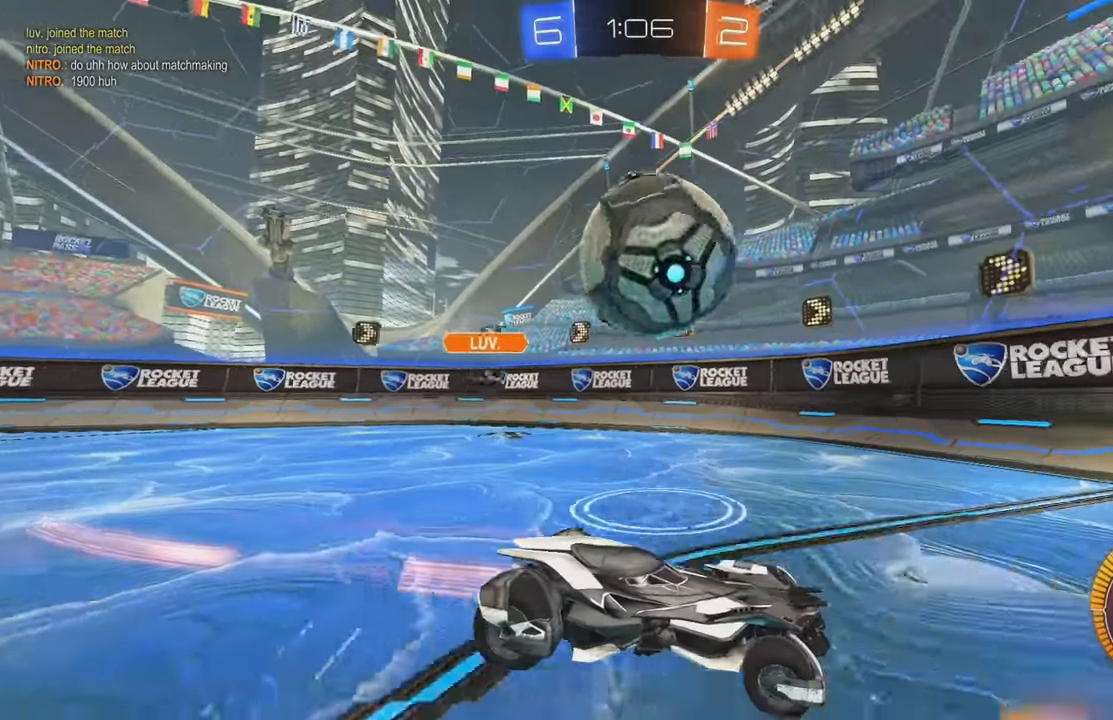
{"buttons": ["L2"], "left_stick": "down-right", "events": [[34, "B", "up"], [117, "R2", "up"], [150, "Y", "down"], [184, "L2", "down"], [250, "R2", "down"], [250, "Y", "up"], [250, "left_stick", "left"], [284, "B", "down"], [317, "L2", "up"], [384, "B", "up"], [417, "left_stick", "down-right"], [434, "R2", "up"], [450, "L2", "down"]]}
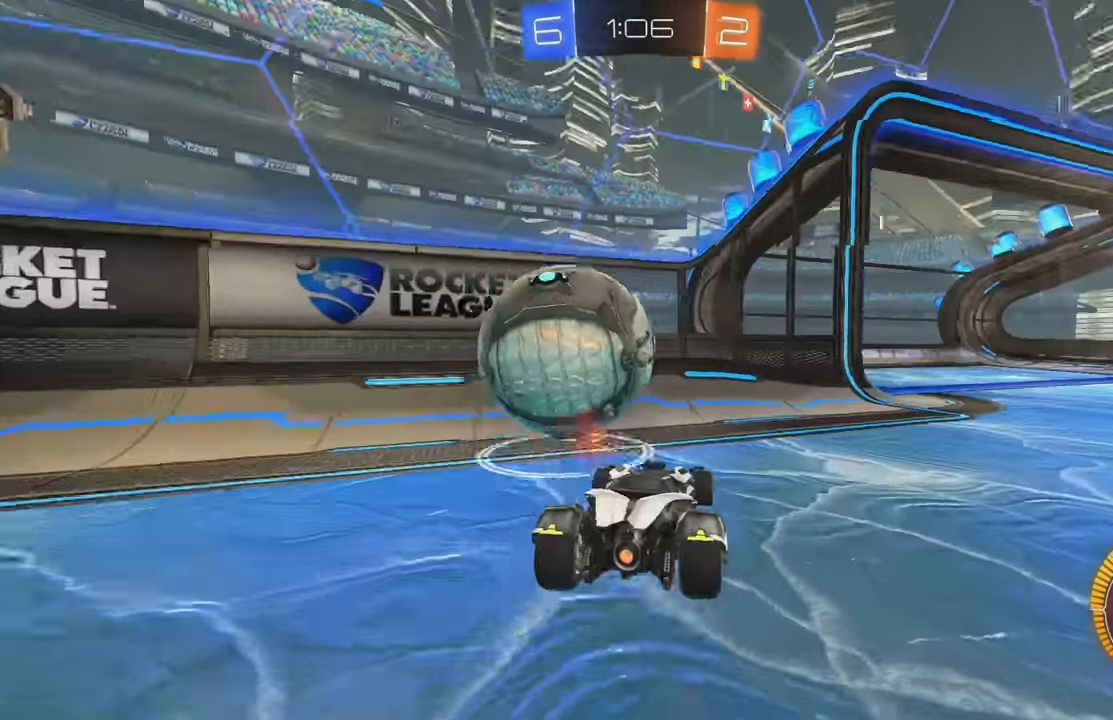
{"buttons": ["B", "R2"], "left_stick": "center", "events": [[17, "B", "down"], [100, "B", "up"], [100, "L2", "up"], [100, "R2", "down"], [100, "left_stick", "left"], [167, "B", "down"], [234, "Y", "down"], [250, "left_stick", "center"], [400, "Y", "up"]]}
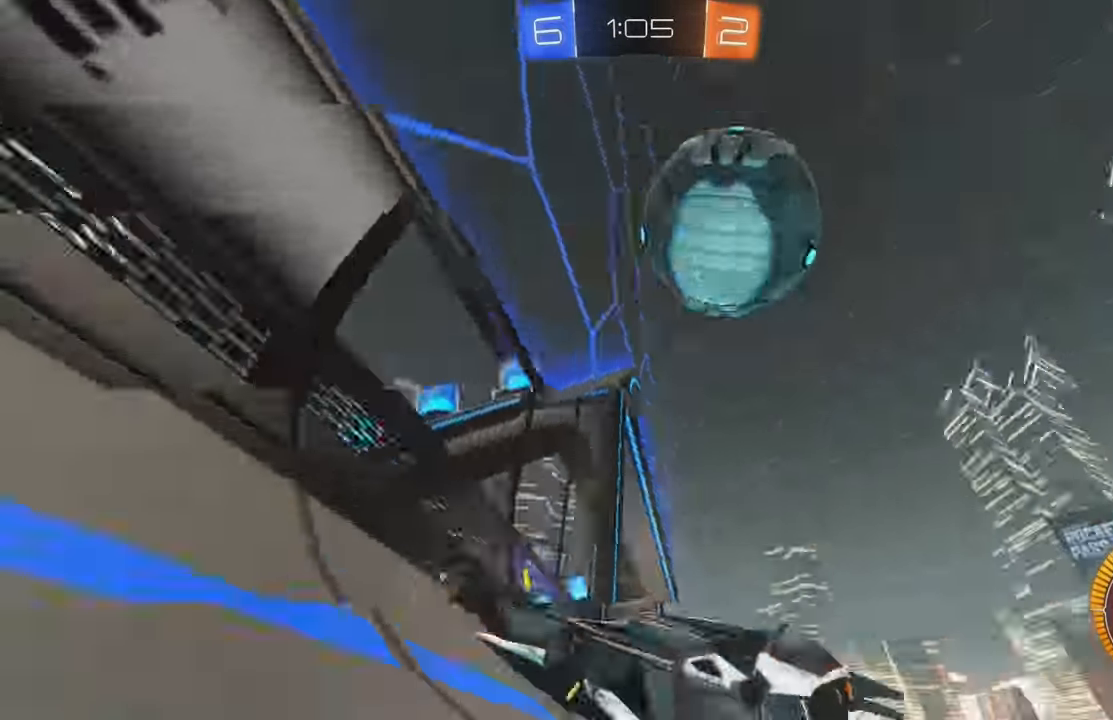
{"buttons": ["A", "R2"], "left_stick": "down-right", "events": [[50, "left_stick", "right"], [84, "B", "up"], [150, "left_stick", "center"], [267, "left_stick", "right"], [334, "L2", "down"], [384, "A", "down"], [384, "L2", "up"], [384, "left_stick", "down-right"]]}
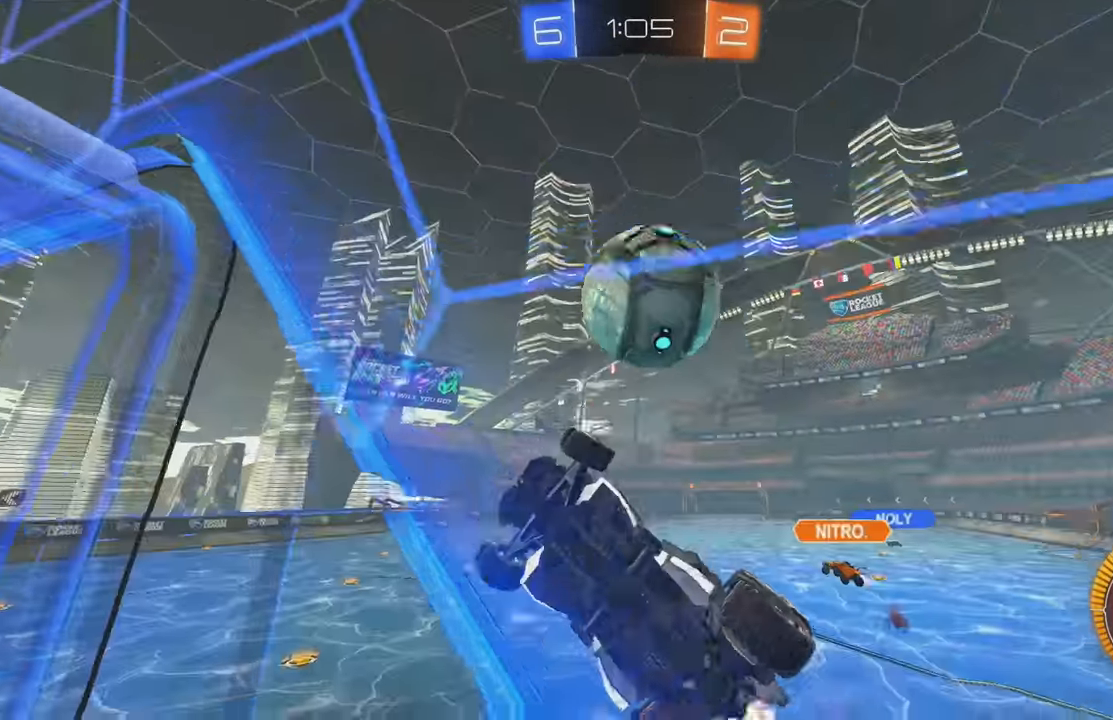
{"buttons": ["B", "L1"], "left_stick": "down-left", "events": [[50, "A", "up"], [100, "R2", "up"], [167, "left_stick", "down-left"], [184, "L1", "down"], [300, "B", "down"]]}
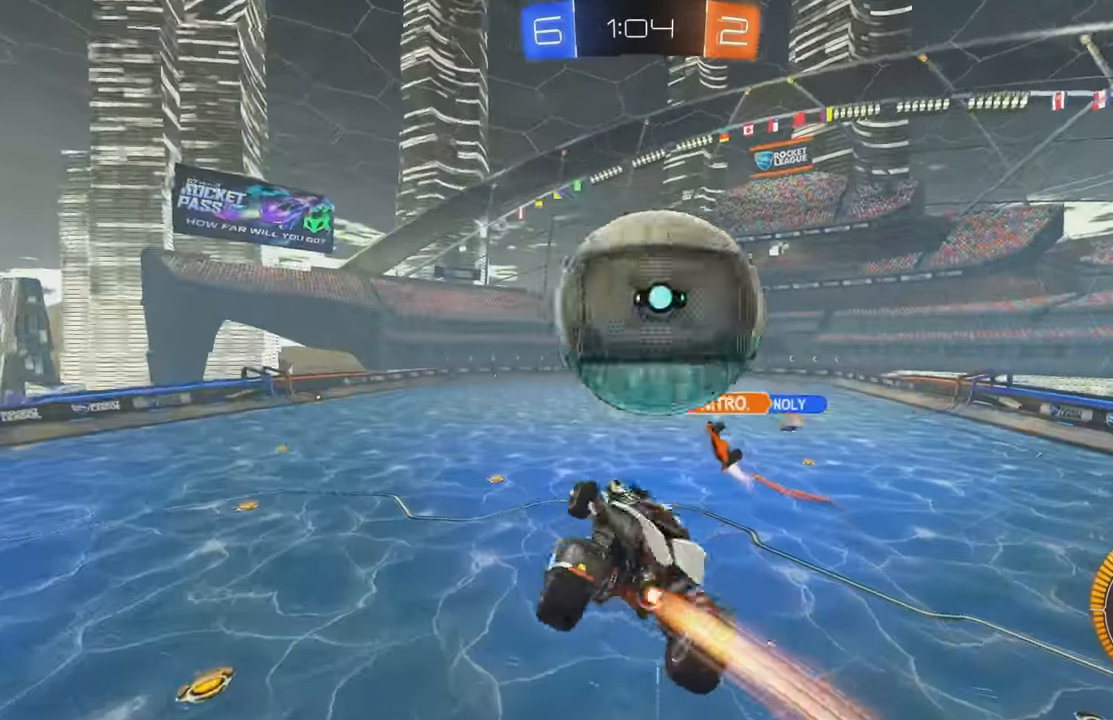
{"buttons": [], "left_stick": "center", "events": [[67, "A", "down"], [67, "left_stick", "up"], [184, "left_stick", "center"], [200, "A", "up"], [217, "B", "up"], [367, "L1", "up"]]}
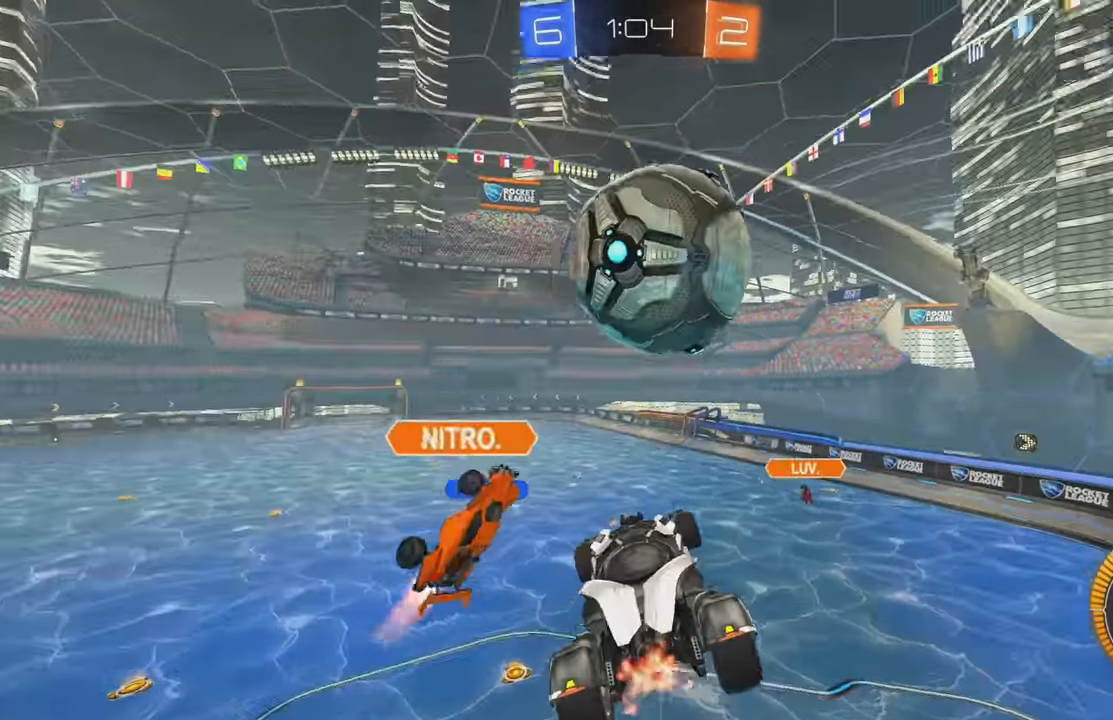
{"buttons": ["L1", "R2"], "left_stick": "down-left", "events": [[34, "left_stick", "right"], [100, "left_stick", "down-right"], [200, "R2", "down"], [267, "B", "down"], [400, "L1", "down"], [434, "left_stick", "down-left"], [500, "B", "up"]]}
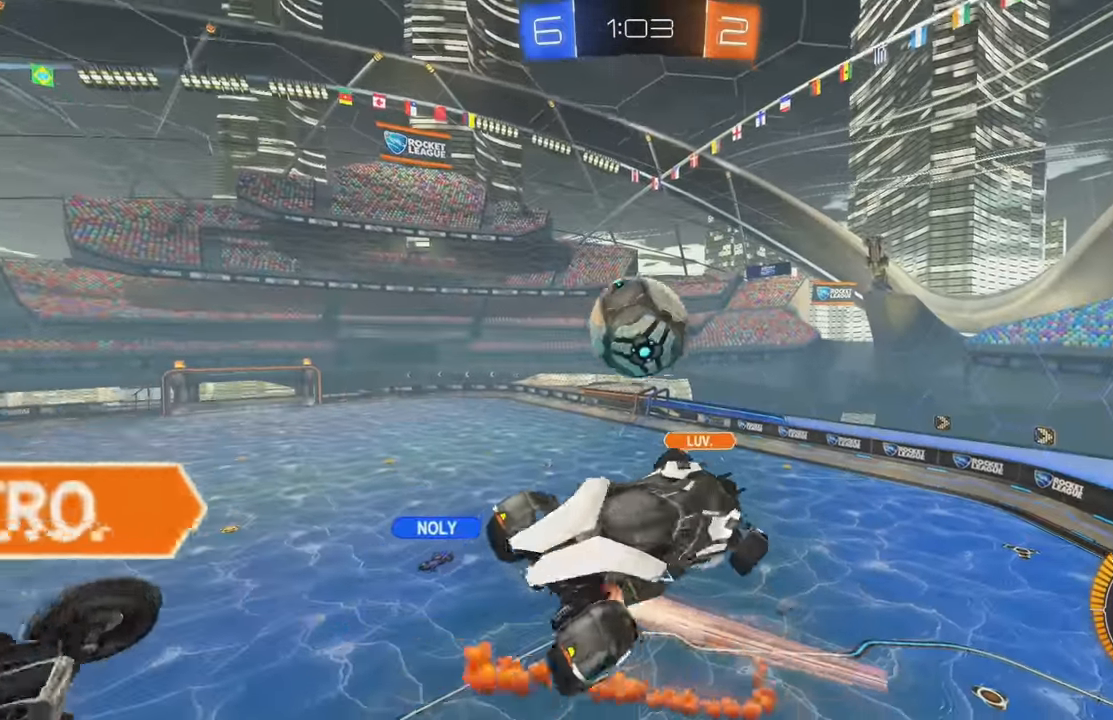
{"buttons": [], "left_stick": "down", "events": [[184, "left_stick", "down"], [250, "R2", "up"], [267, "L1", "up"]]}
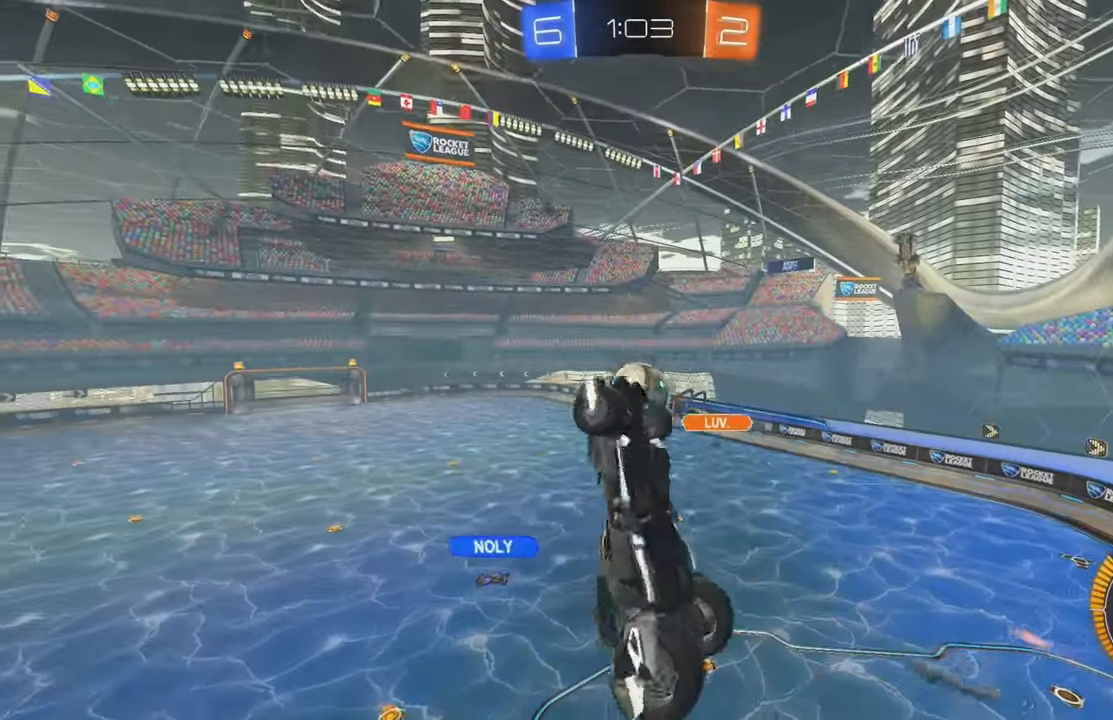
{"buttons": ["B", "L1", "R2"], "left_stick": "up-left", "events": [[134, "R2", "down"], [217, "L1", "down"], [217, "left_stick", "left"], [367, "left_stick", "up-left"], [400, "B", "down"]]}
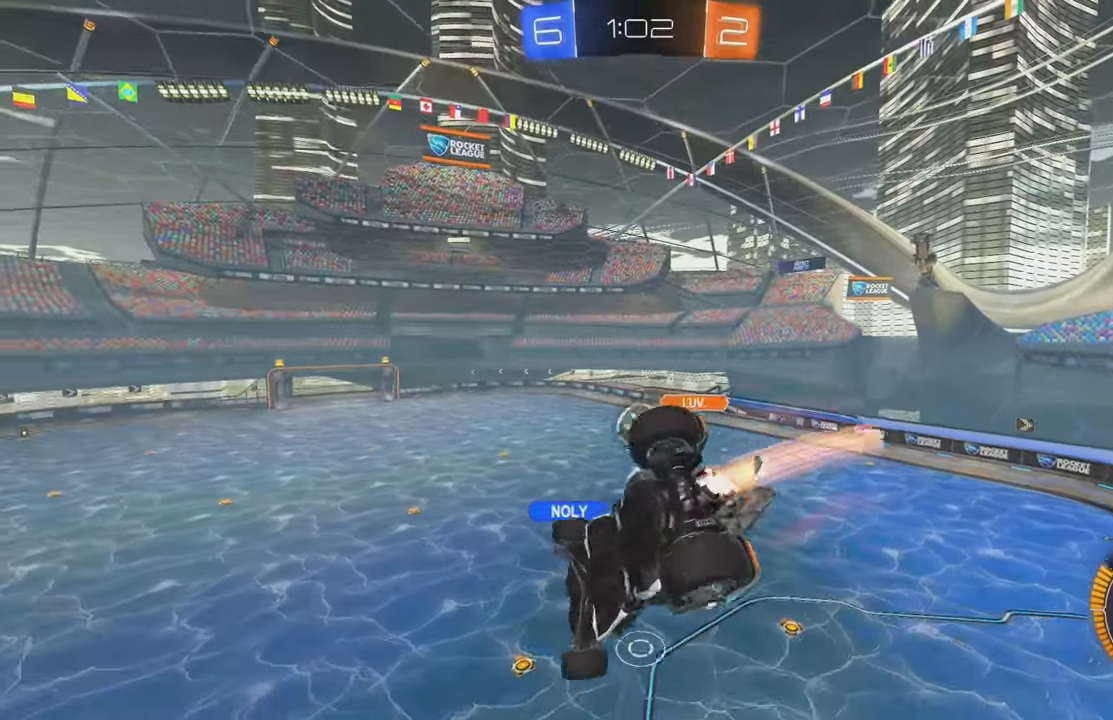
{"buttons": ["R2"], "left_stick": "center", "events": [[100, "left_stick", "left"], [117, "L1", "up"], [283, "B", "up"], [300, "left_stick", "center"]]}
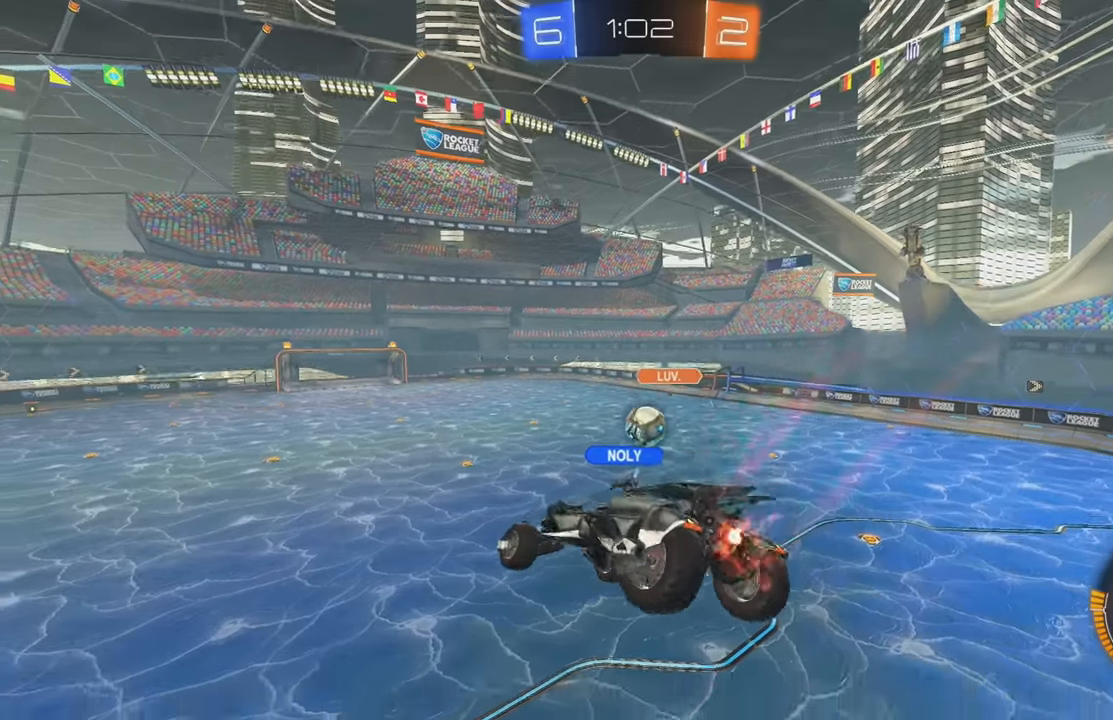
{"buttons": ["R2"], "left_stick": "right", "events": [[483, "left_stick", "right"]]}
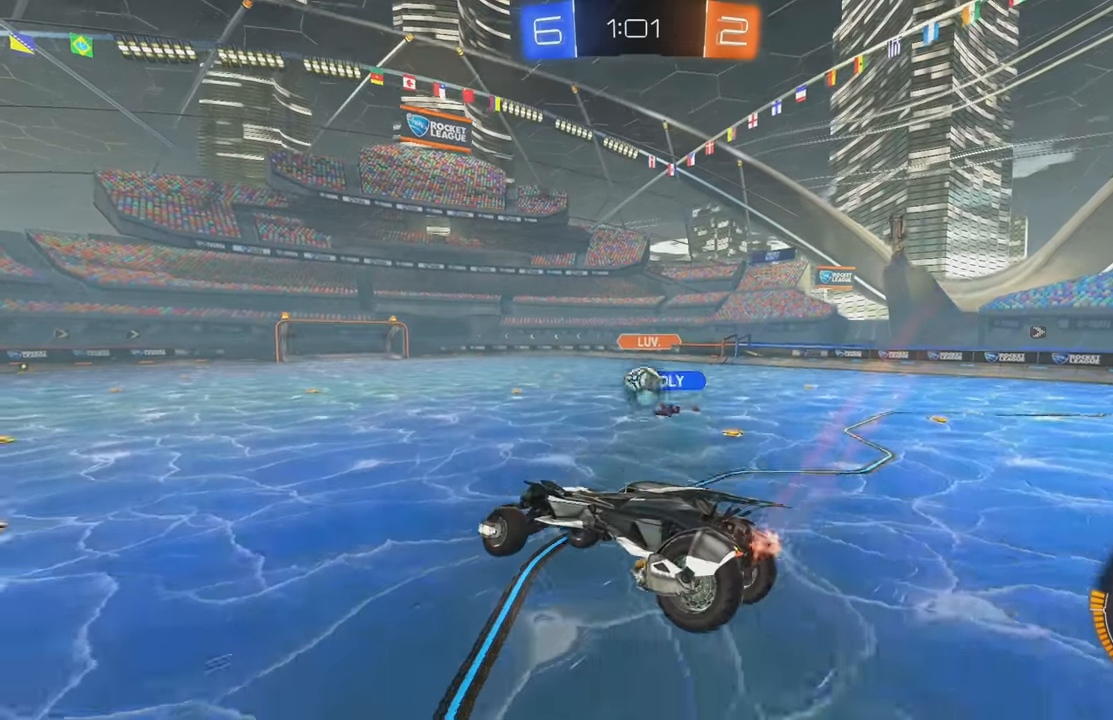
{"buttons": ["R2"], "left_stick": "left", "events": [[433, "left_stick", "left"]]}
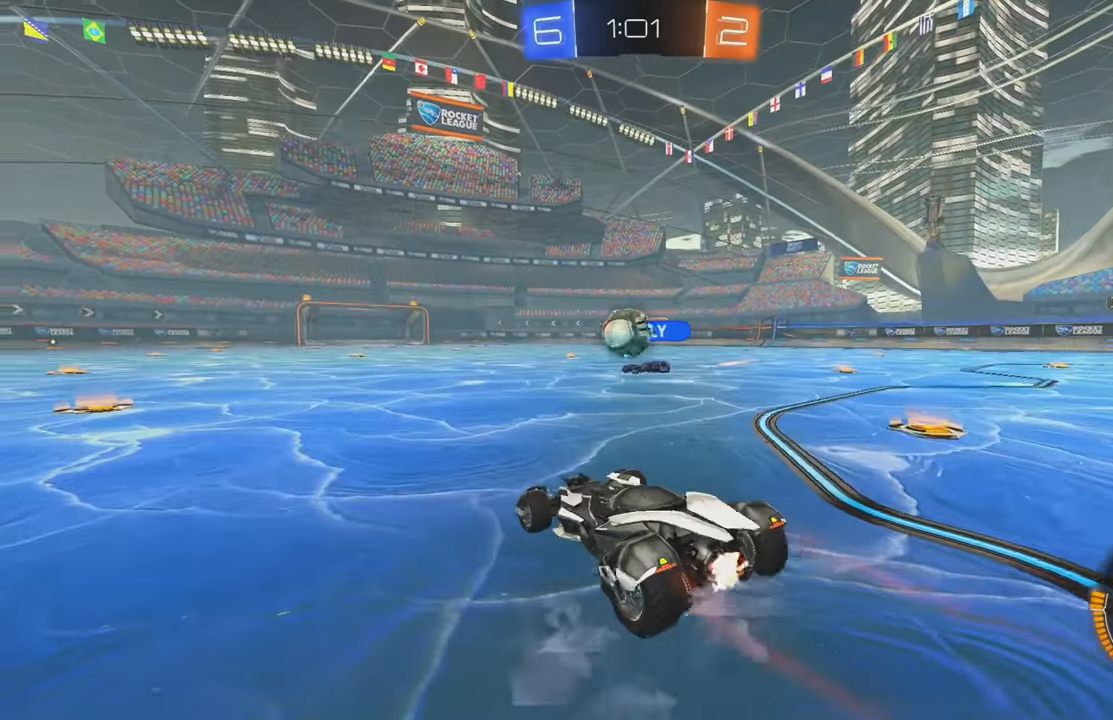
{"buttons": ["R2"], "left_stick": "right", "events": [[66, "left_stick", "center"], [266, "left_stick", "right"]]}
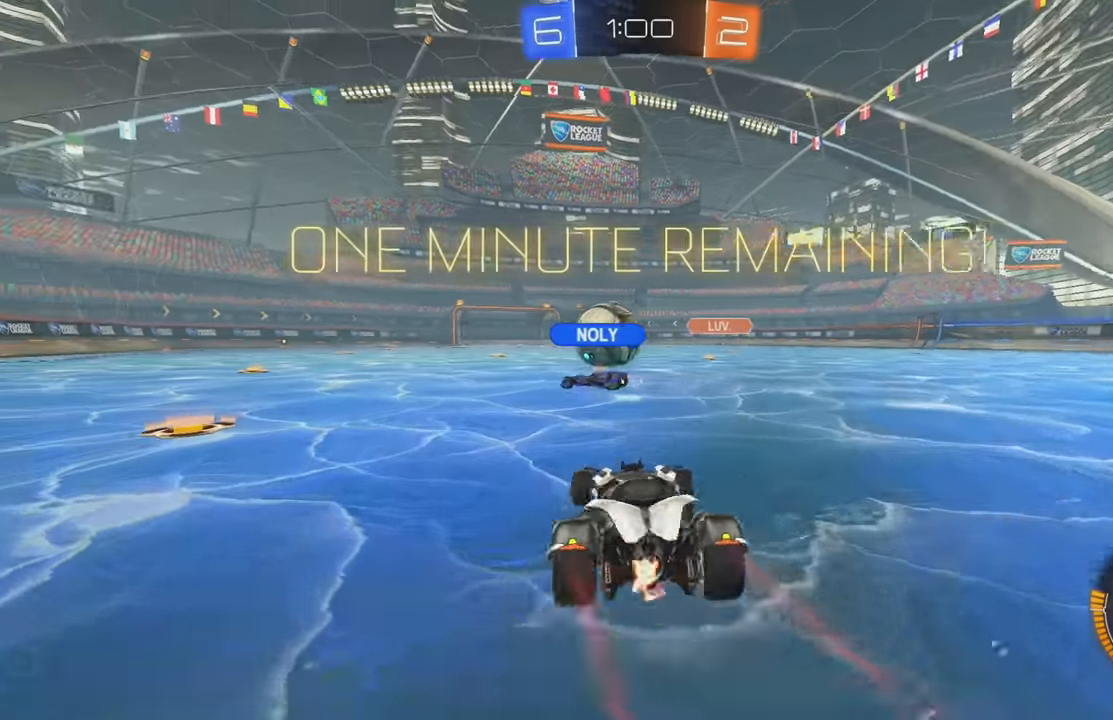
{"buttons": ["R2"], "left_stick": "center", "events": [[133, "A", "down"], [133, "L1", "down"], [133, "left_stick", "up"], [200, "A", "up"], [250, "A", "down"], [316, "L1", "up"], [366, "A", "up"], [383, "left_stick", "center"]]}
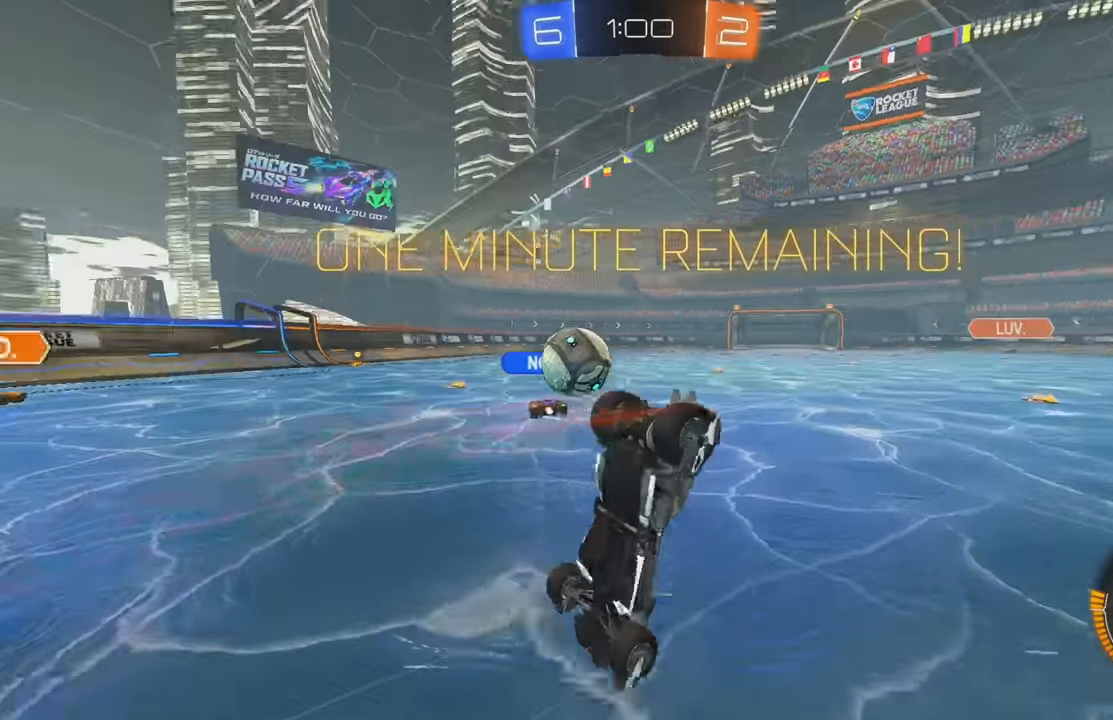
{"buttons": ["R2"], "left_stick": "center", "events": [[233, "R2", "up"], [300, "R2", "down"], [350, "L2", "down"], [483, "L2", "up"]]}
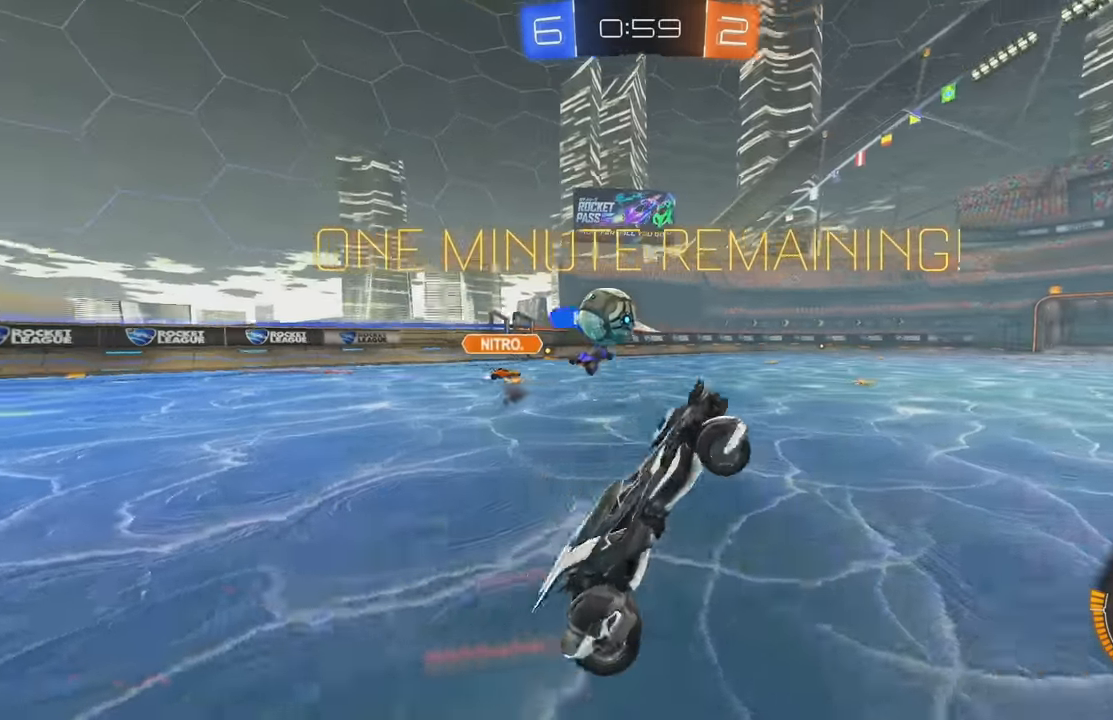
{"buttons": ["R2"], "left_stick": "left", "events": [[100, "left_stick", "left"]]}
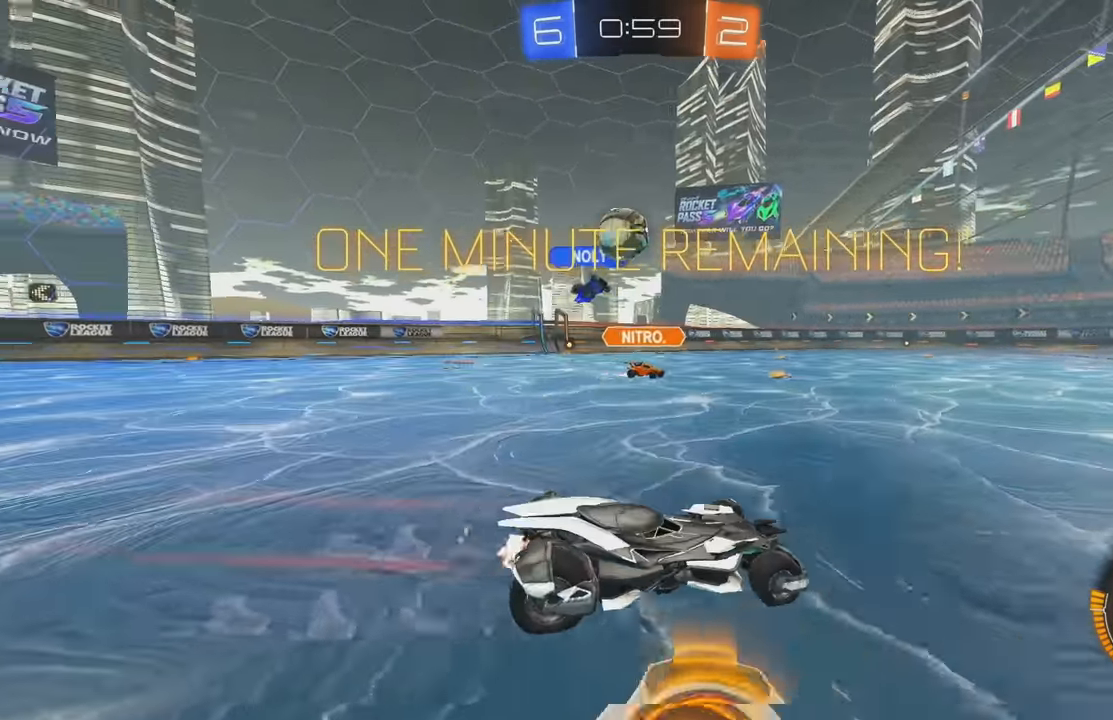
{"buttons": ["A"], "left_stick": "down", "events": [[216, "R2", "up"], [266, "L2", "down"], [266, "left_stick", "down"], [333, "A", "down"], [366, "L2", "up"]]}
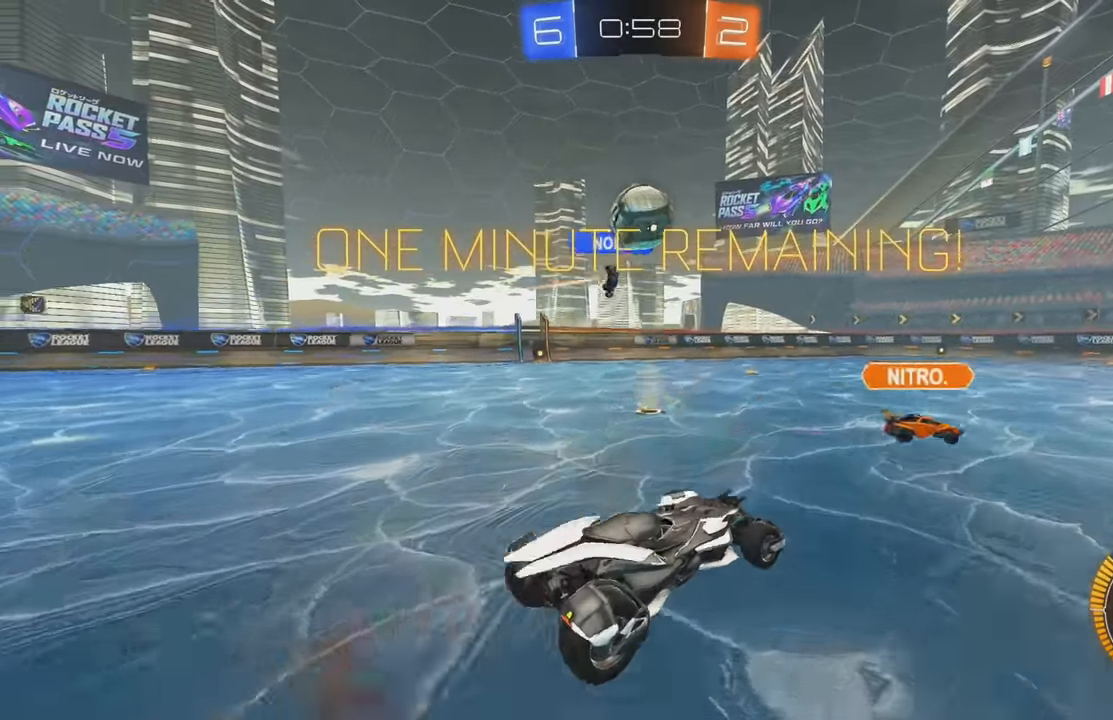
{"buttons": ["B"], "left_stick": "down", "events": [[66, "A", "up"], [66, "left_stick", "right"], [133, "left_stick", "up"], [216, "left_stick", "up-left"], [416, "B", "down"], [433, "left_stick", "center"], [500, "left_stick", "down"]]}
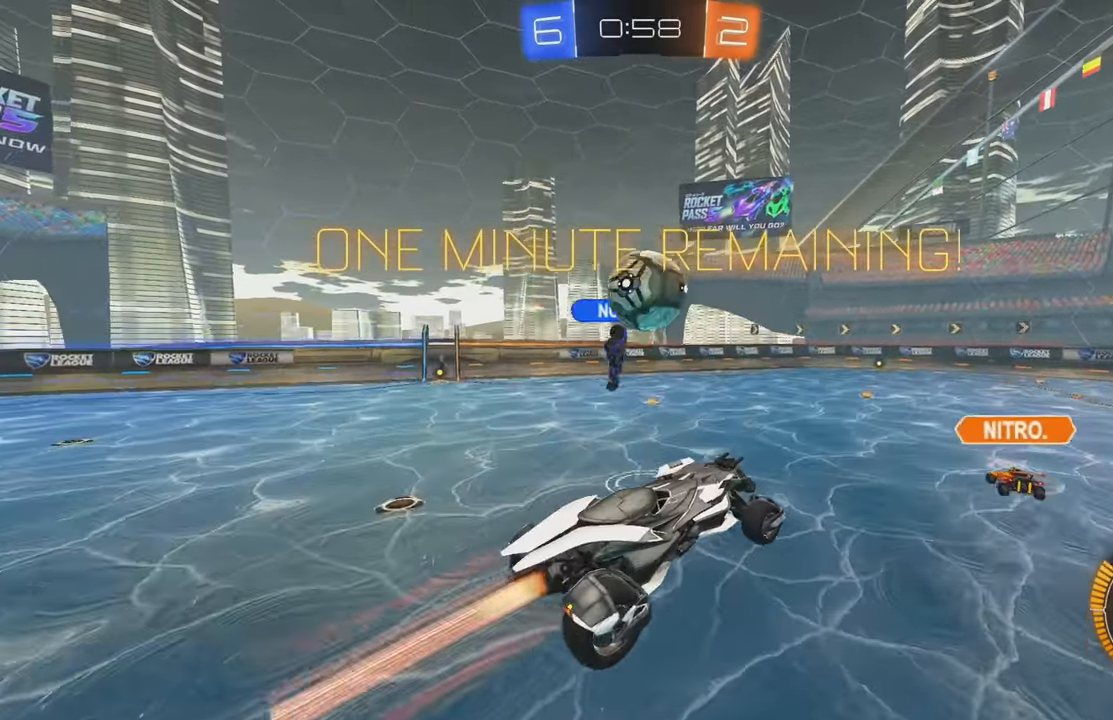
{"buttons": ["B", "L1"], "left_stick": "down-left", "events": [[100, "B", "up"], [166, "left_stick", "center"], [216, "B", "down"], [266, "left_stick", "left"], [300, "L1", "down"], [316, "A", "down"], [383, "left_stick", "down-left"], [483, "A", "up"]]}
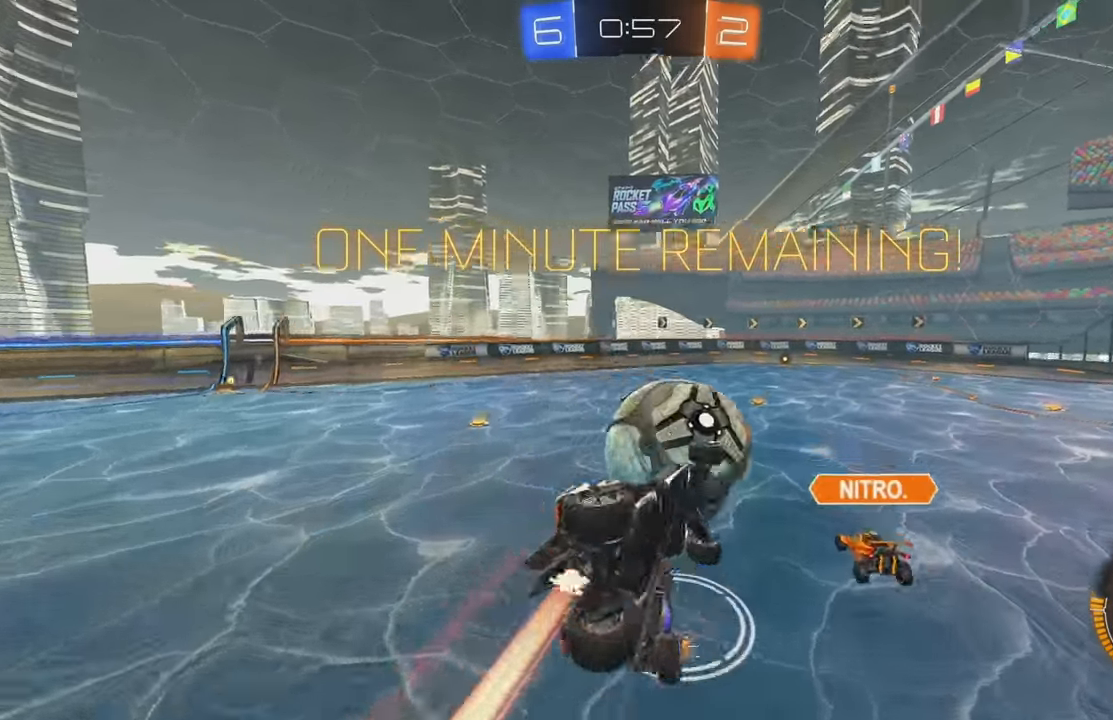
{"buttons": ["Y", "L1"], "left_stick": "down-left", "events": [[400, "B", "up"], [500, "Y", "down"]]}
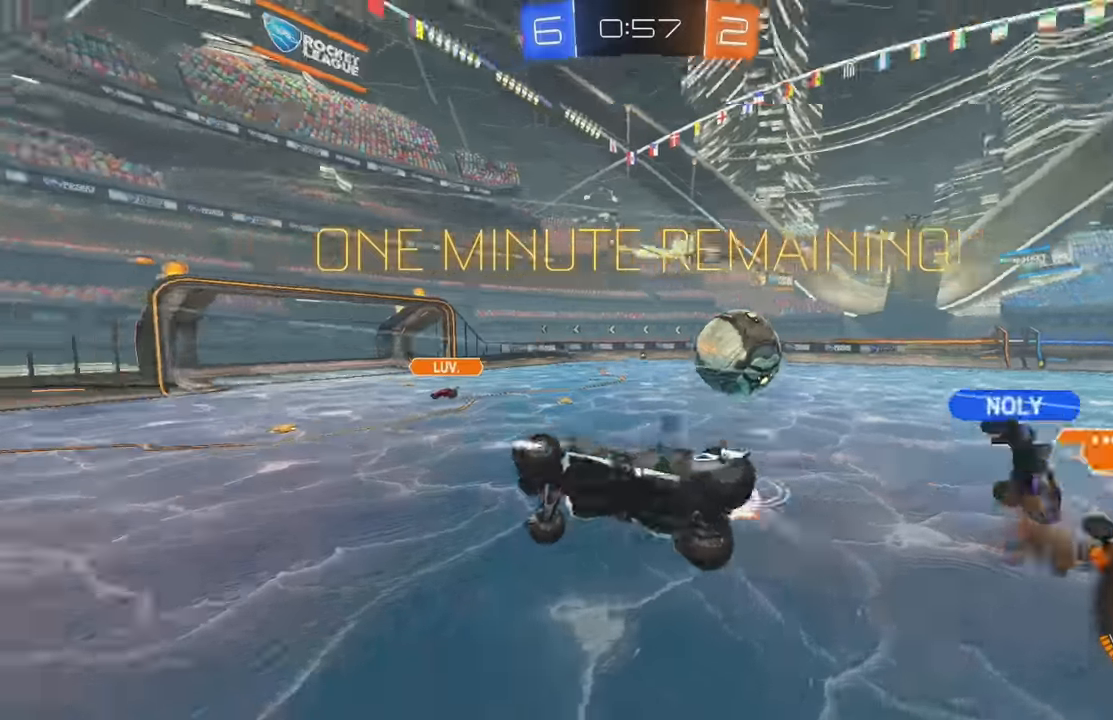
{"buttons": ["R2"], "left_stick": "center", "events": [[33, "R2", "down"], [67, "L1", "up"], [117, "Y", "up"], [133, "left_stick", "center"], [217, "Y", "down"], [233, "left_stick", "right"], [300, "Y", "up"], [333, "left_stick", "center"]]}